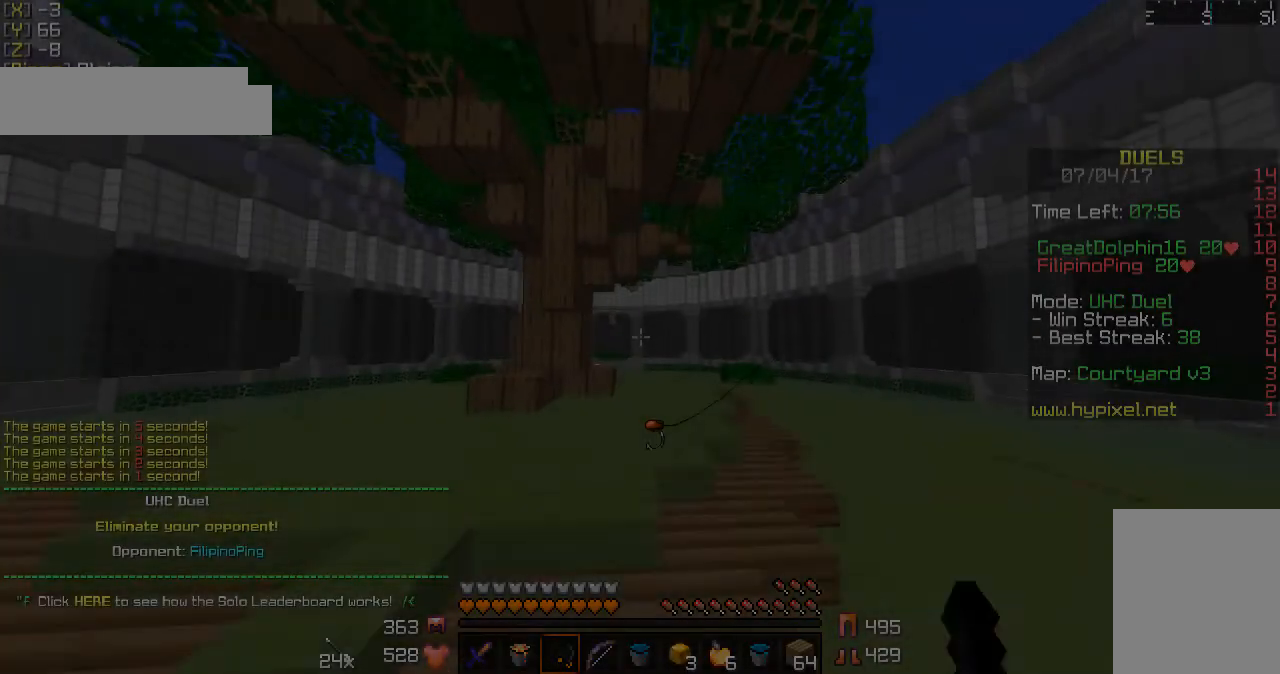
Gameplay with keyboard and mouse; each line is a JSON object with the keys and mouse buttons held at the frame after it. "events" lists presses ("down") and releases ("up") of "a", "d", "s", "w", "mouse_left" and "mouse_right" between this image and that frame as [ms after this image, input, new state], when the widget could be followed in between. "mouse_left", "mouse_right" = the "left", "right" buttons of the "mouse" list. No other keys are recorded. Fast repeated clicks can show as one long hold. Mouse movement is not recorded.
{"keys": ["d", "w"], "mouse": [], "events": [[67, "mouse_right", "down"], [200, "mouse_right", "up"], [233, "d", "down"]]}
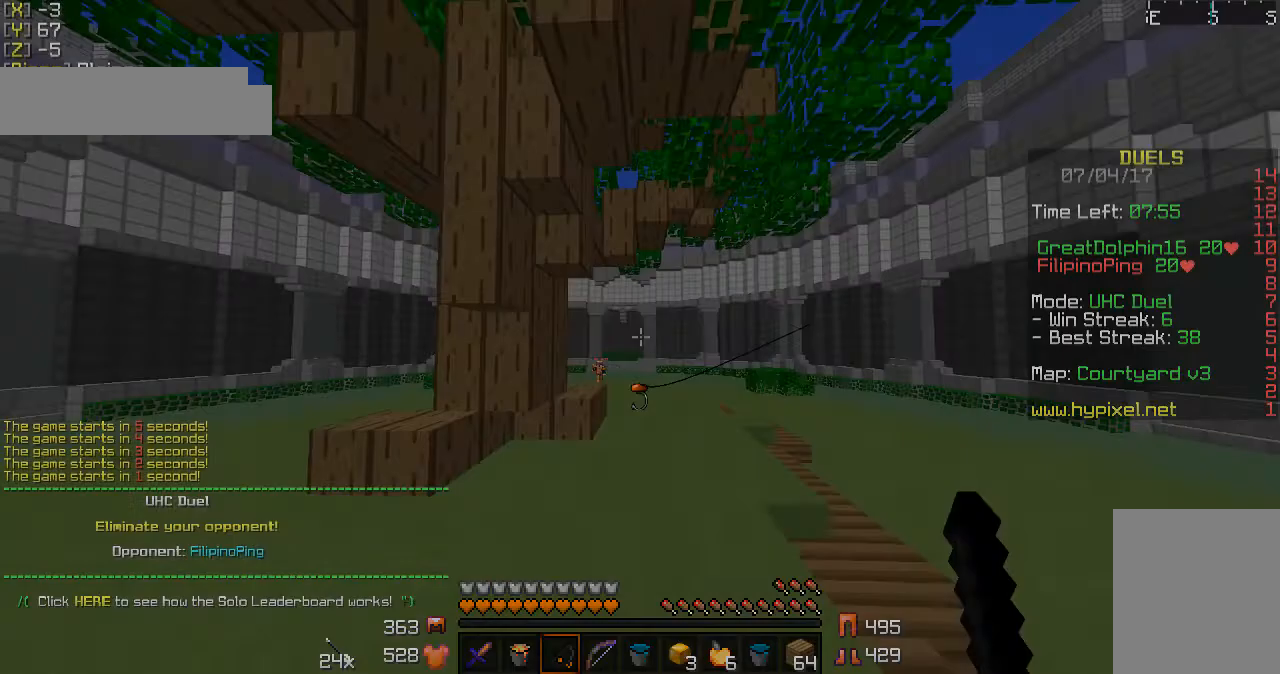
{"keys": ["d", "w"], "mouse": [], "events": [[67, "mouse_right", "down"], [167, "mouse_right", "up"]]}
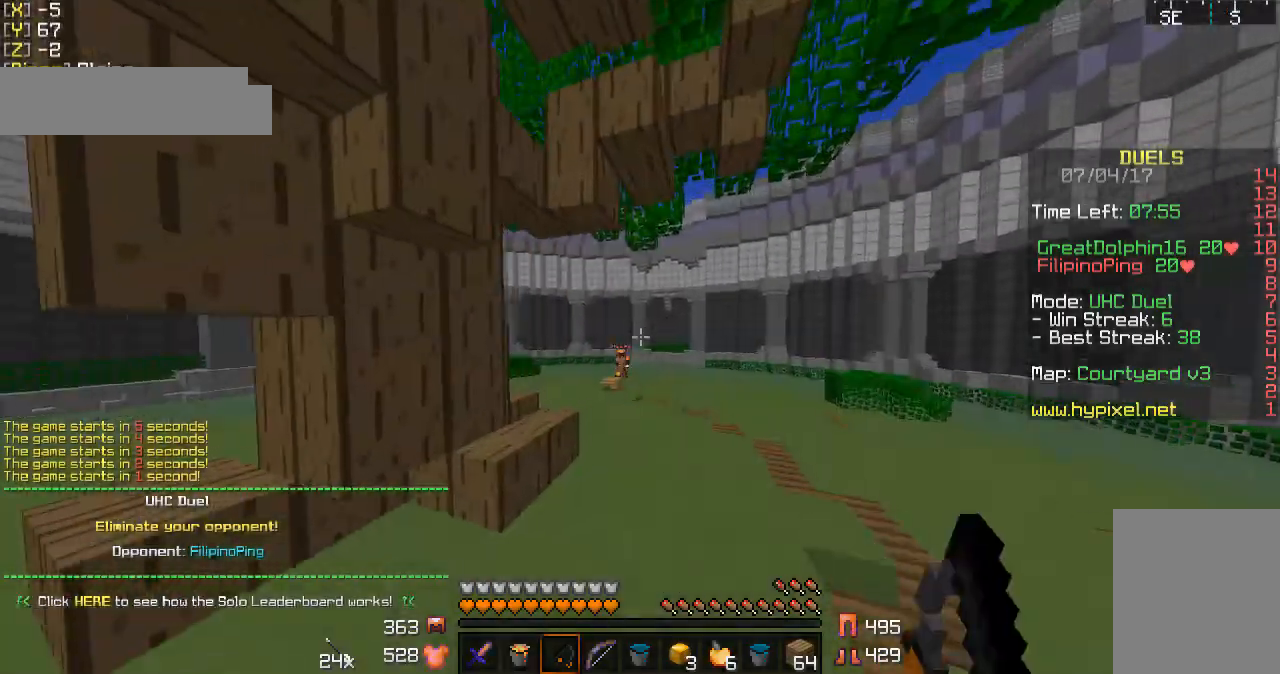
{"keys": ["a", "w"], "mouse": [], "events": [[167, "d", "up"], [167, "w", "up"], [233, "a", "down"], [500, "w", "down"]]}
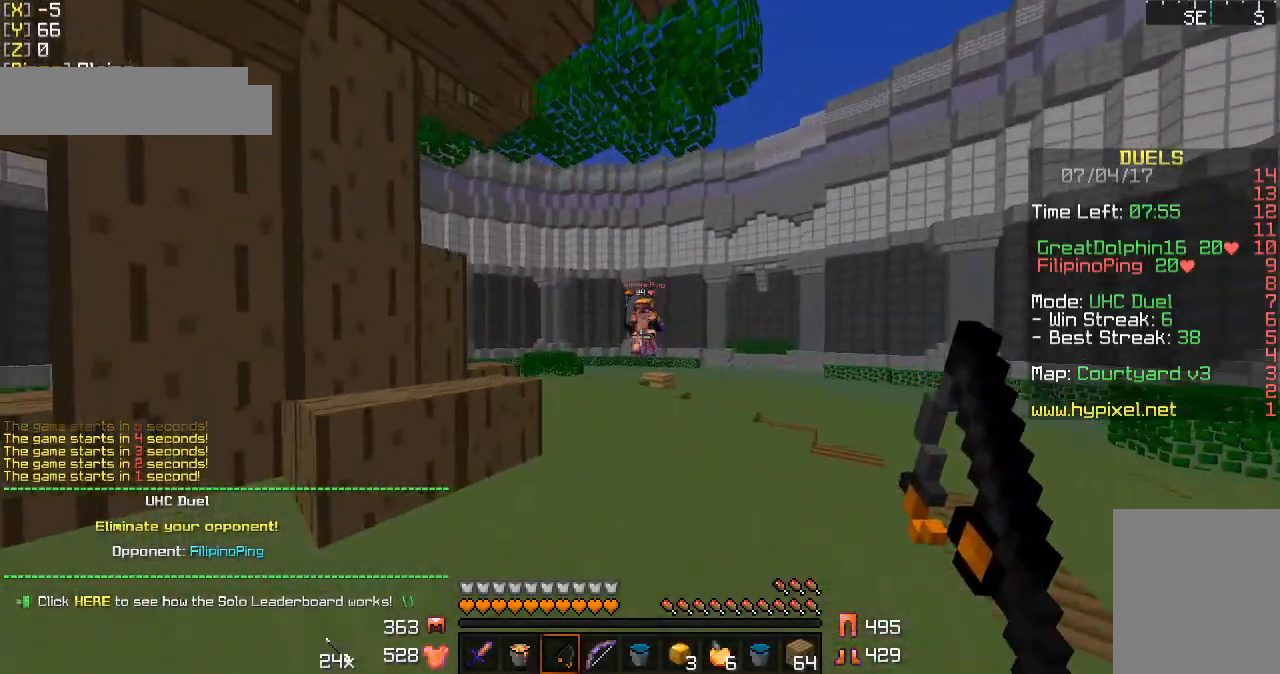
{"keys": ["w"], "mouse": [], "events": [[167, "mouse_right", "down"], [300, "mouse_right", "up"], [400, "a", "up"]]}
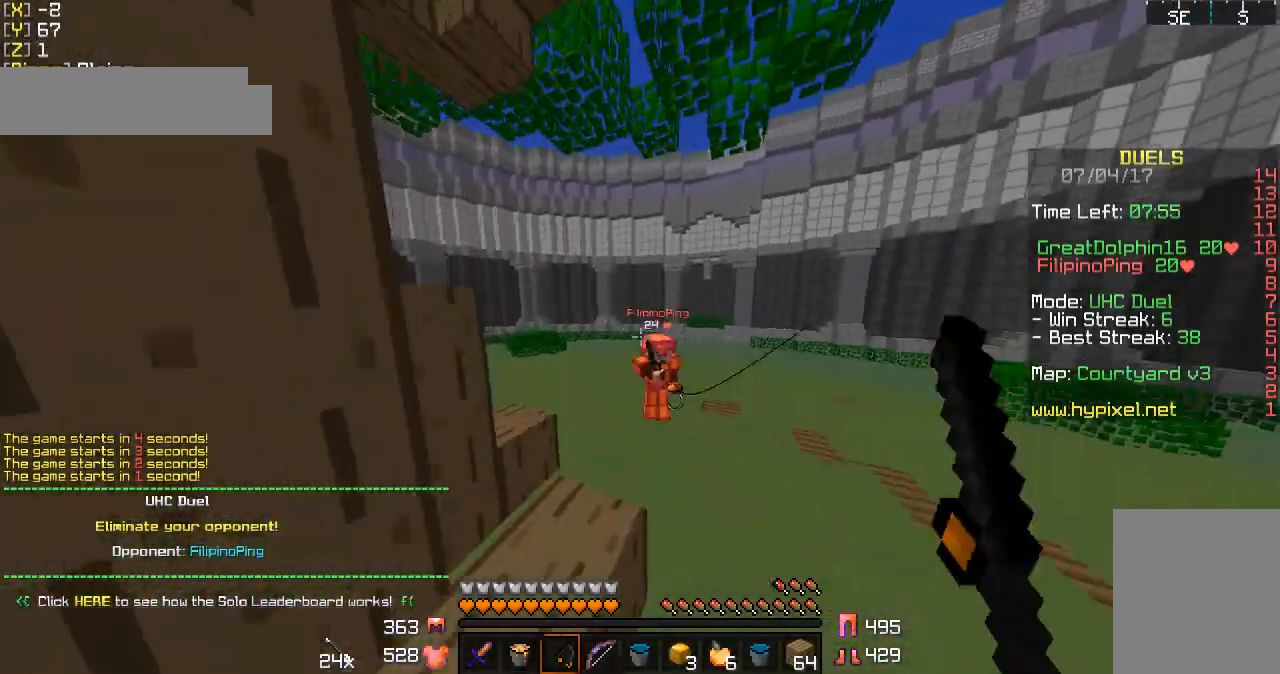
{"keys": ["a", "w"], "mouse": ["left"], "events": [[33, "mouse_left", "down"], [100, "mouse_left", "up"], [200, "mouse_left", "down"], [267, "a", "down"], [300, "mouse_left", "up"], [400, "mouse_left", "down"], [467, "mouse_left", "up"], [500, "mouse_left", "down"]]}
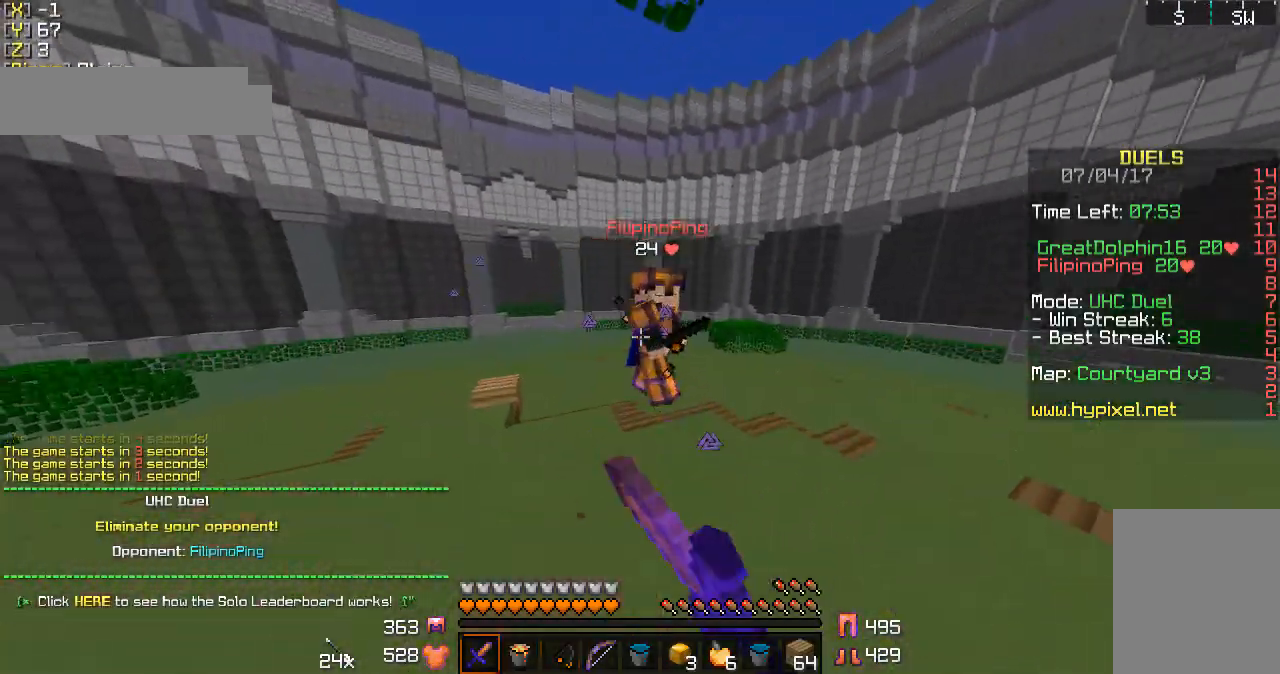
{"keys": ["w"], "mouse": ["left"], "events": [[100, "mouse_left", "up"], [200, "a", "up"], [200, "mouse_left", "down"], [267, "mouse_left", "up"], [300, "mouse_left", "down"], [400, "mouse_left", "up"], [467, "mouse_left", "down"]]}
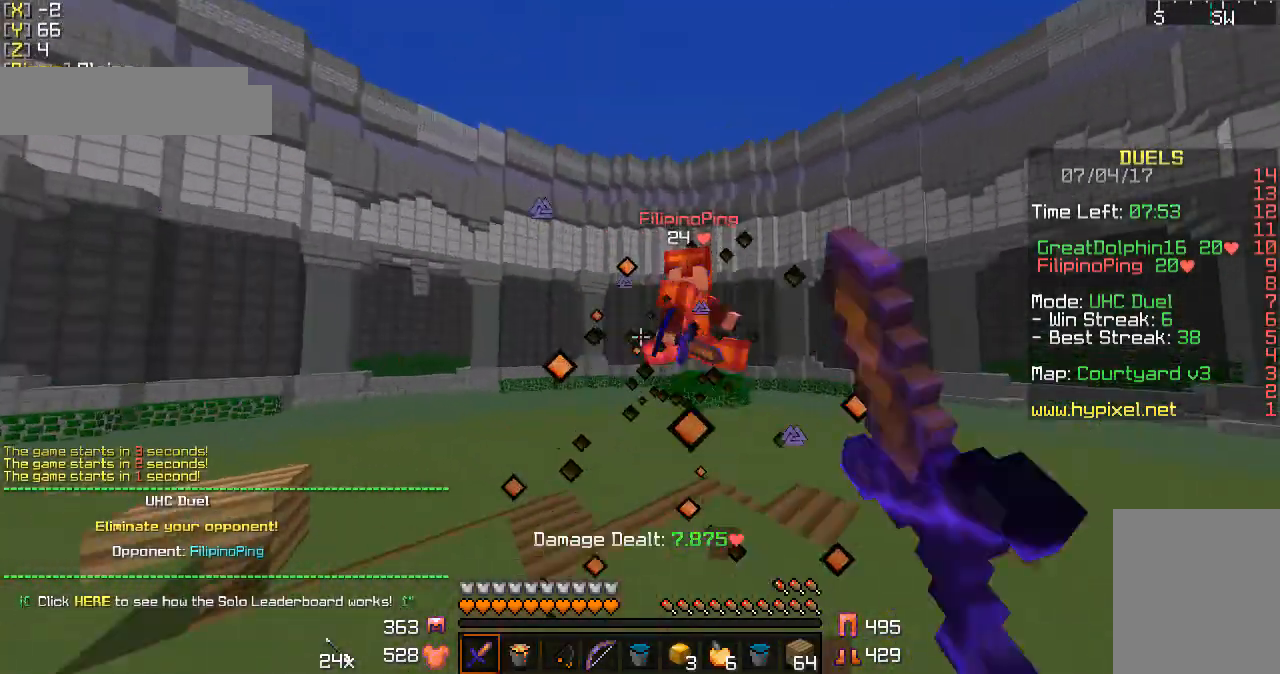
{"keys": ["d", "w"], "mouse": ["left"], "events": [[67, "d", "down"], [67, "mouse_left", "up"], [100, "mouse_left", "down"], [233, "mouse_left", "up"], [267, "mouse_left", "down"], [367, "mouse_left", "up"], [433, "mouse_left", "down"]]}
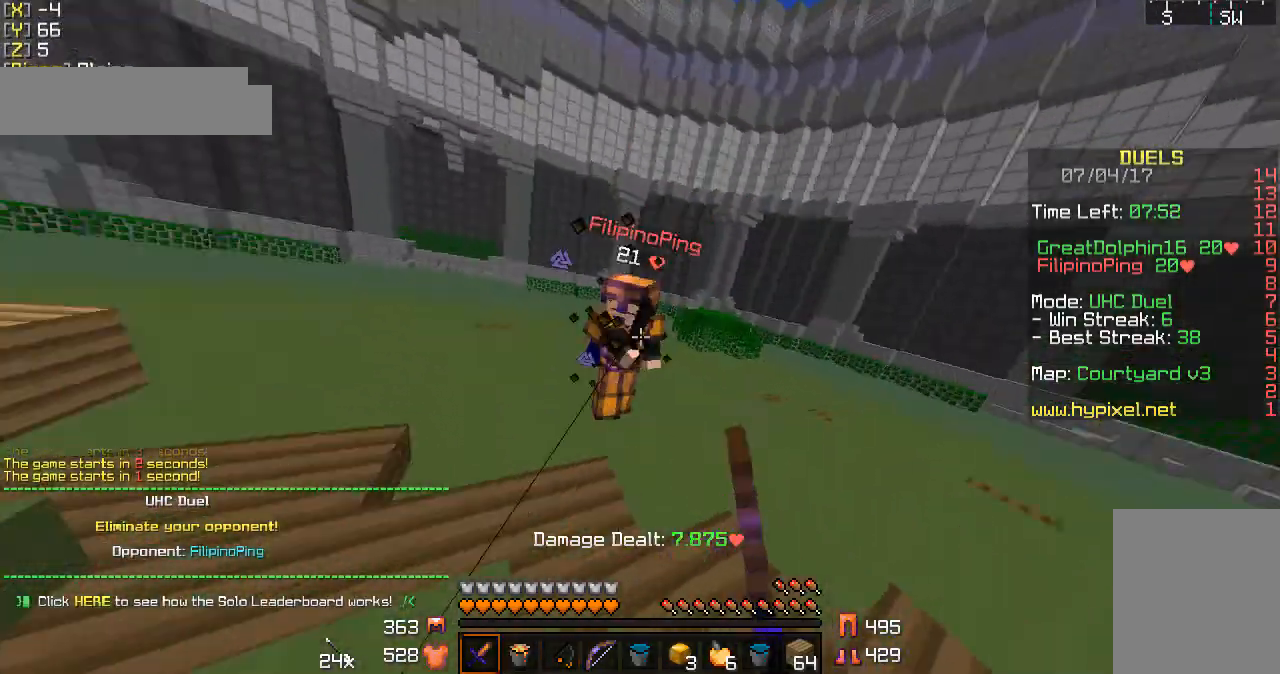
{"keys": ["d"], "mouse": ["right"], "events": [[33, "mouse_left", "up"], [67, "mouse_left", "down"], [167, "mouse_left", "up"], [233, "d", "up"], [233, "mouse_left", "down"], [333, "d", "down"], [333, "mouse_left", "up"], [400, "w", "up"], [467, "mouse_right", "down"]]}
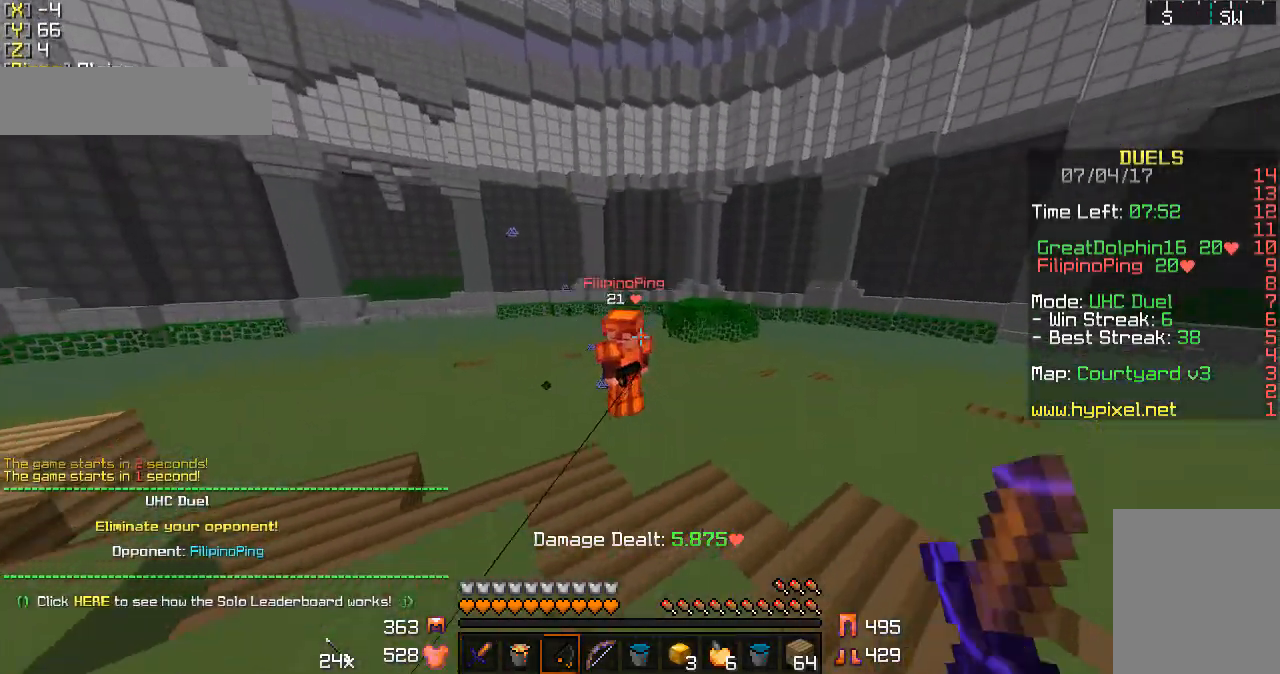
{"keys": ["a", "s"], "mouse": [], "events": [[67, "mouse_right", "up"], [167, "a", "down"], [167, "d", "up"], [333, "mouse_right", "down"], [333, "s", "down"], [467, "mouse_right", "up"]]}
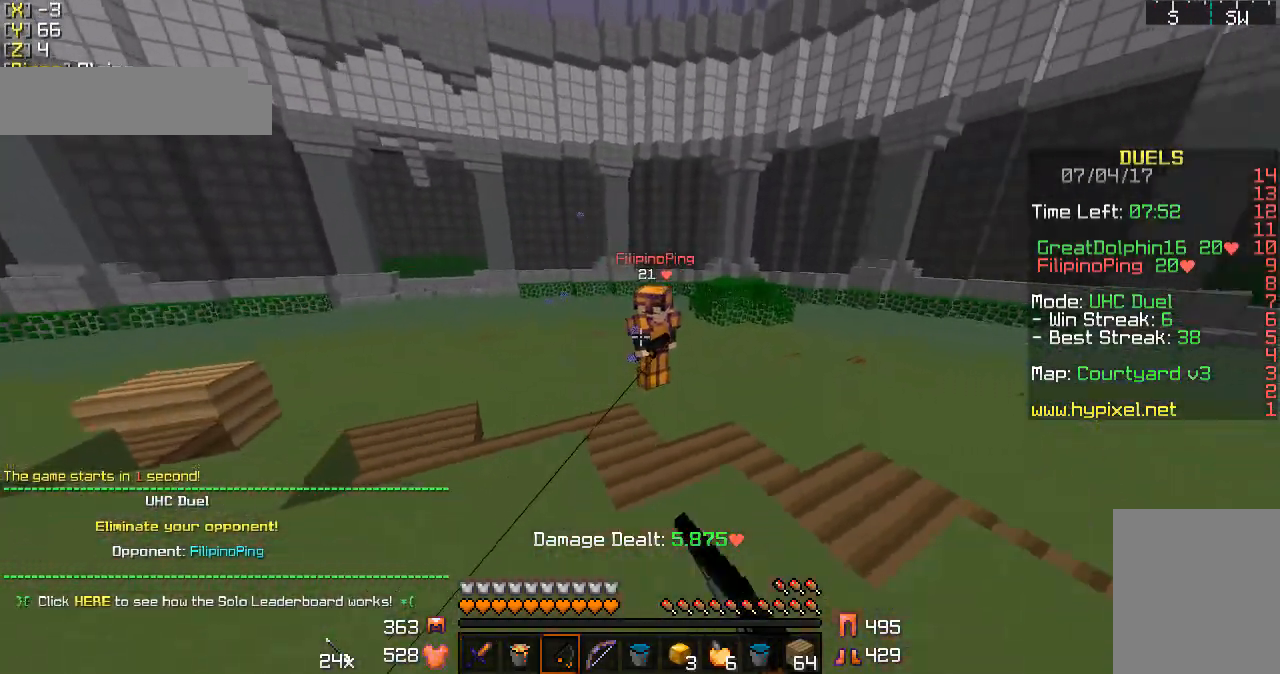
{"keys": [], "mouse": ["right"], "events": [[267, "a", "up"], [267, "s", "up"], [433, "mouse_right", "down"]]}
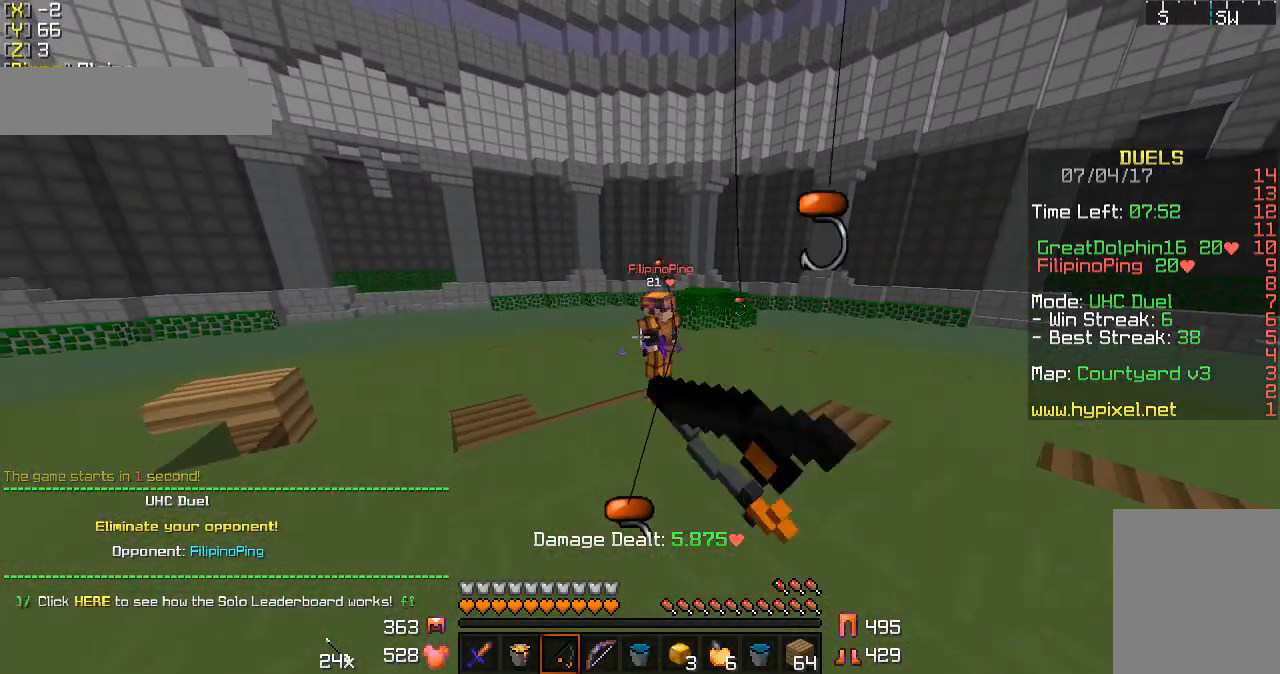
{"keys": [], "mouse": [], "events": [[33, "mouse_right", "up"], [67, "mouse_right", "down"], [200, "mouse_right", "up"]]}
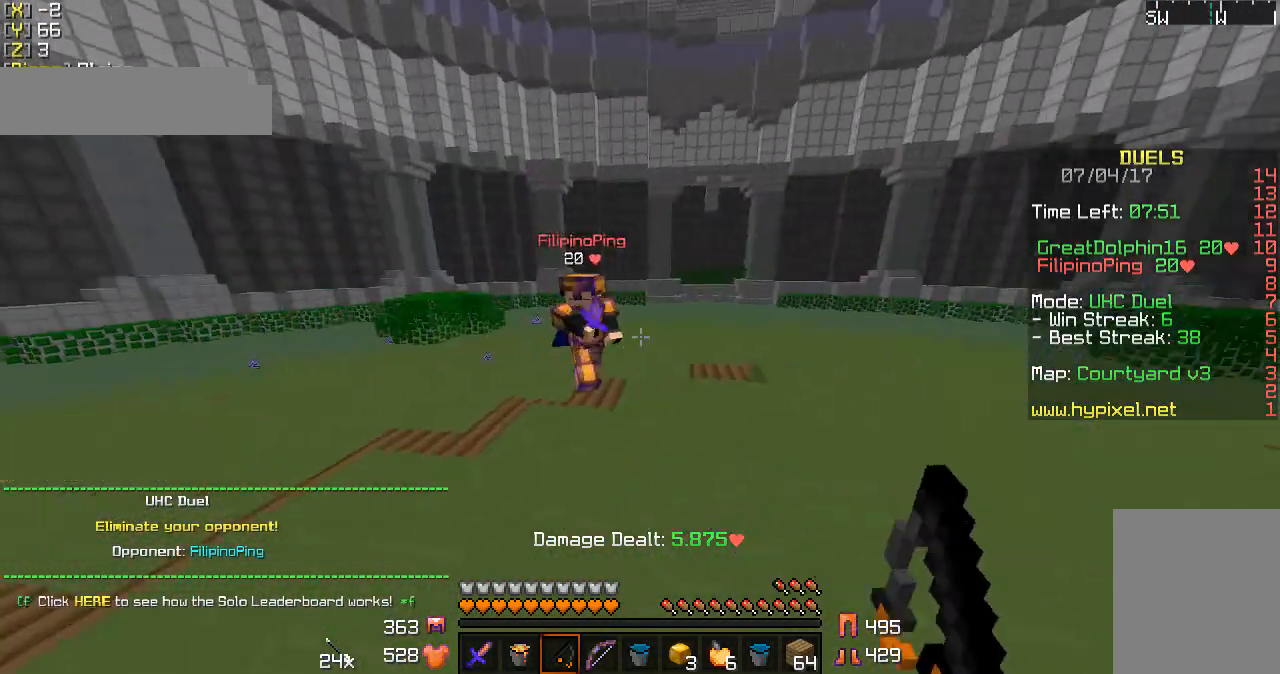
{"keys": ["a", "w"], "mouse": ["left"], "events": [[33, "a", "down"], [100, "mouse_right", "down"], [167, "w", "down"], [200, "a", "up"], [200, "mouse_right", "up"], [433, "mouse_left", "down"], [500, "a", "down"]]}
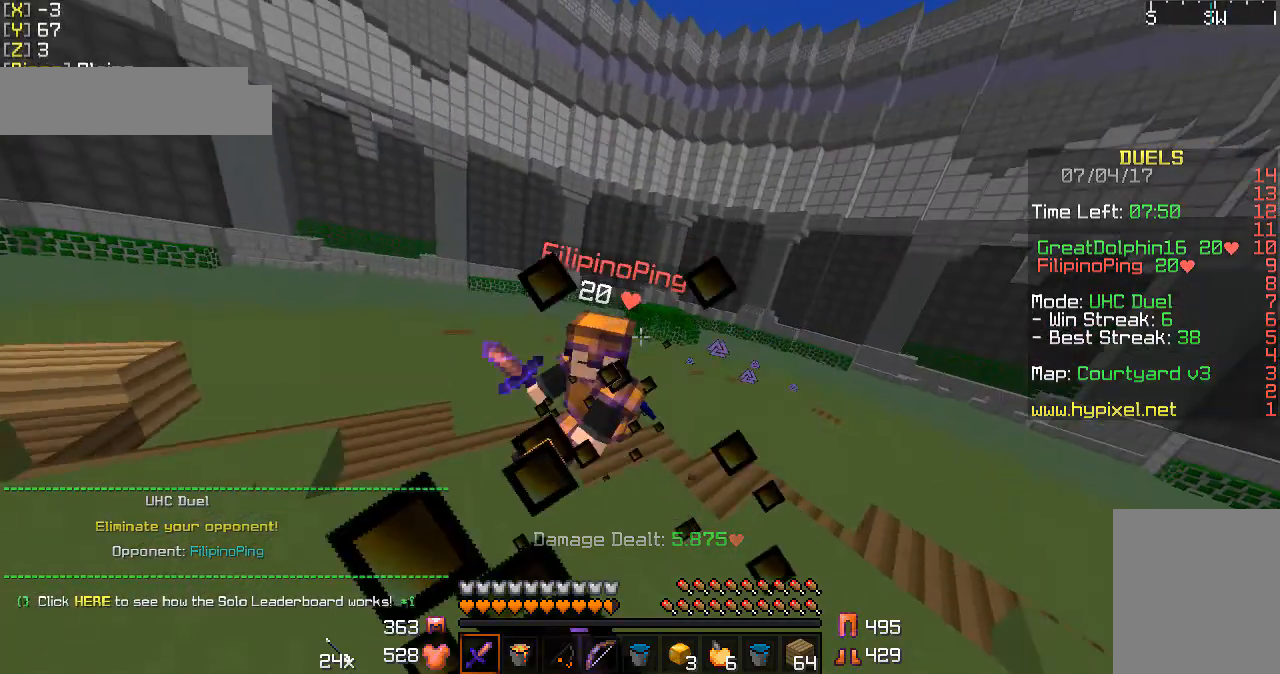
{"keys": ["w"], "mouse": ["left"], "events": [[33, "mouse_left", "up"], [167, "mouse_left", "down"], [233, "mouse_left", "up"], [300, "a", "up"], [300, "mouse_left", "down"], [400, "mouse_left", "up"], [433, "mouse_left", "down"]]}
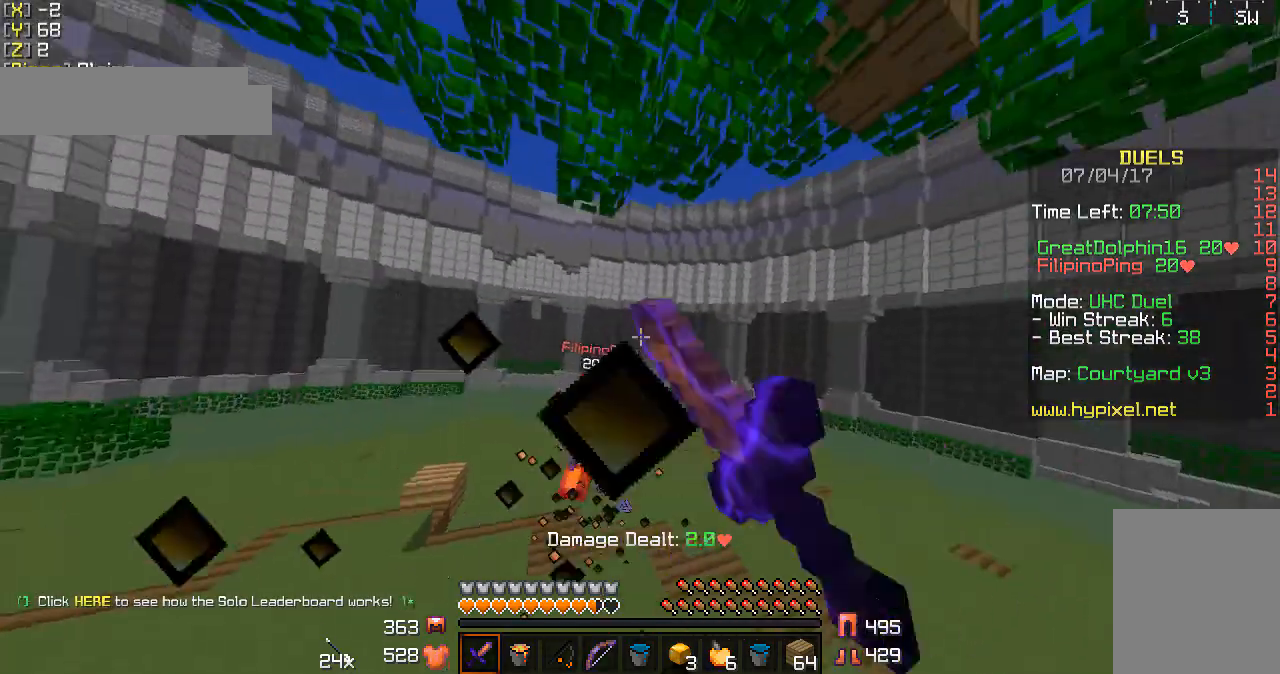
{"keys": ["w"], "mouse": ["left"], "events": [[33, "mouse_left", "up"], [100, "mouse_left", "down"], [233, "mouse_left", "up"], [300, "mouse_right", "down"], [433, "mouse_right", "up"], [500, "mouse_left", "down"]]}
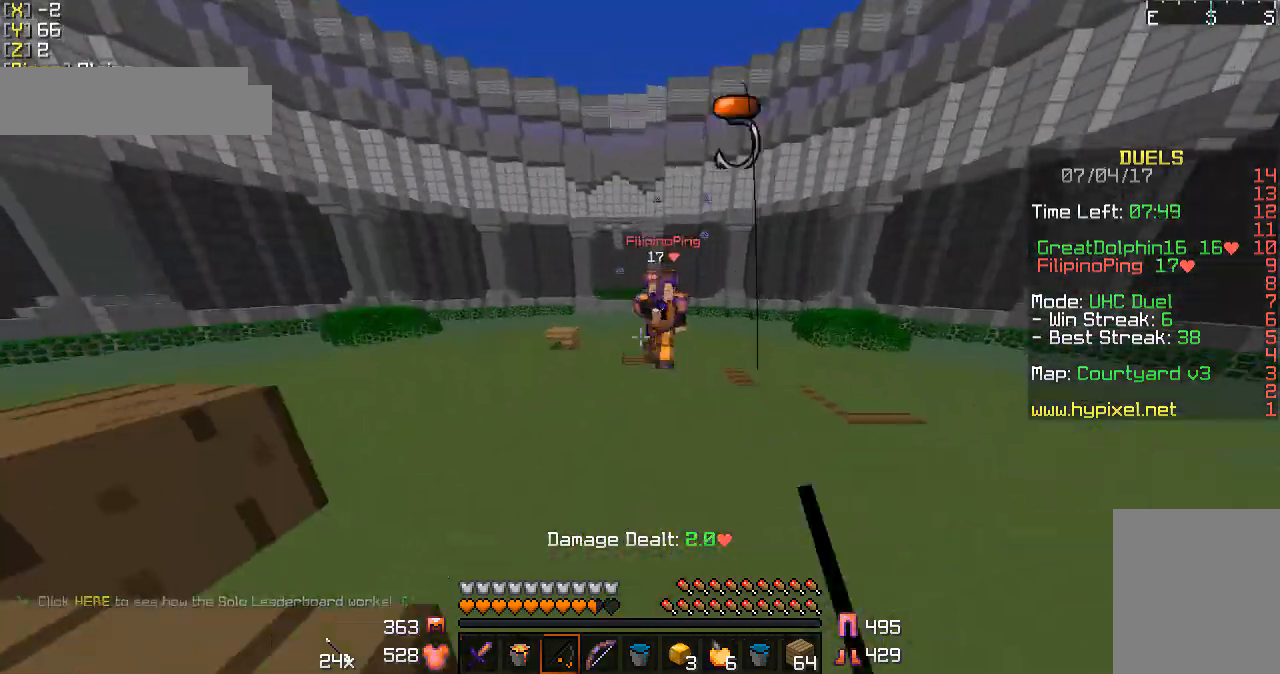
{"keys": ["a", "w"], "mouse": [], "events": [[100, "mouse_left", "up"], [200, "mouse_left", "down"], [400, "mouse_right", "down"], [433, "a", "down"], [433, "mouse_left", "up"], [433, "mouse_right", "up"]]}
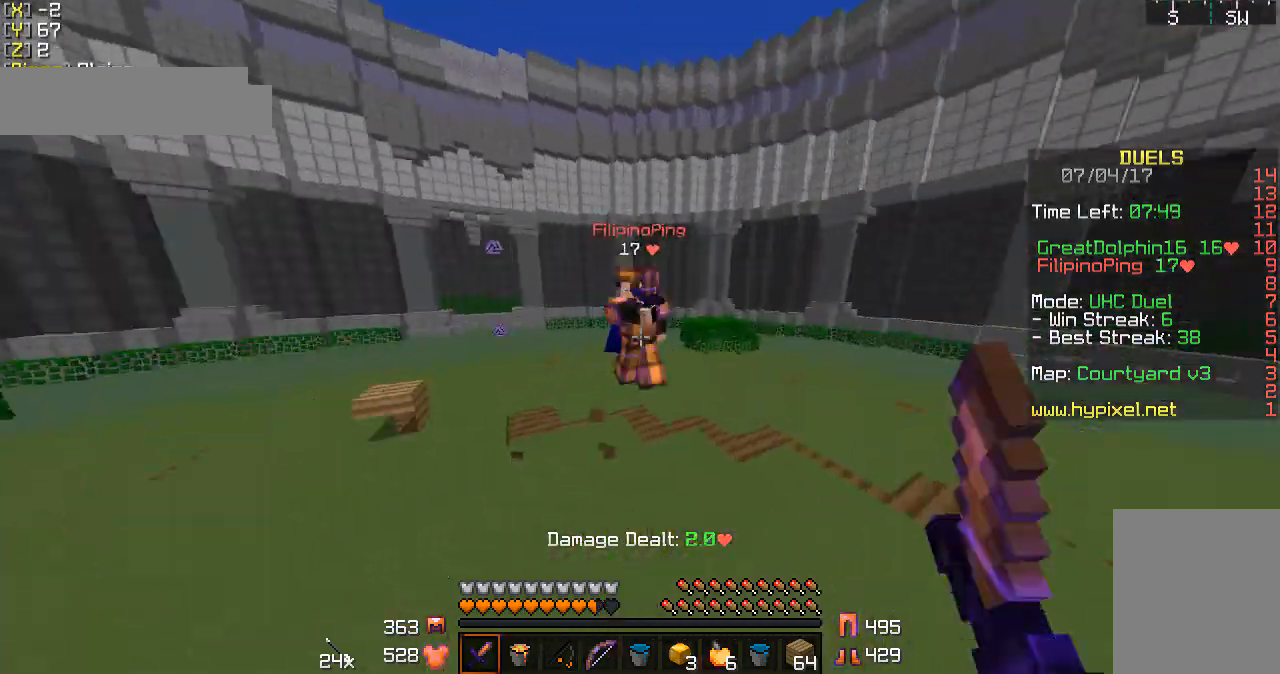
{"keys": ["w"], "mouse": [], "events": [[33, "mouse_left", "down"], [33, "mouse_right", "down"], [100, "a", "up"], [100, "mouse_left", "up"], [100, "mouse_right", "up"], [200, "mouse_left", "down"], [300, "mouse_left", "up"], [400, "mouse_left", "down"], [500, "mouse_left", "up"]]}
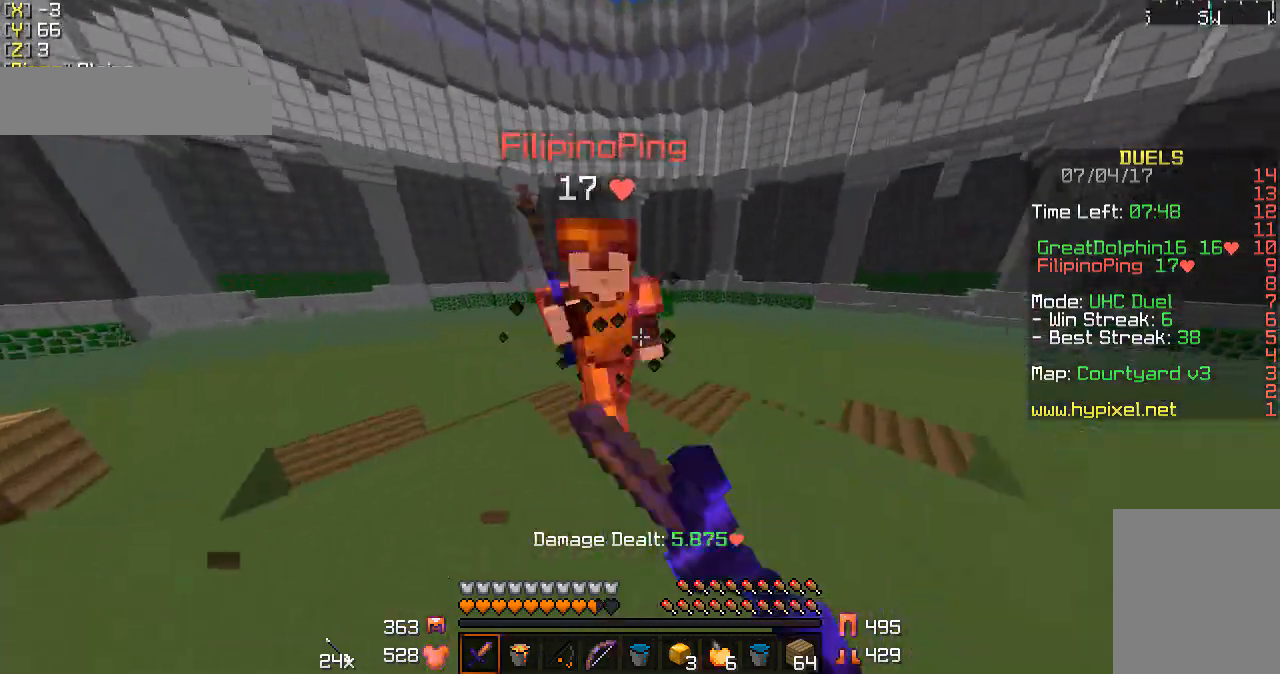
{"keys": ["d"], "mouse": [], "events": [[67, "mouse_left", "down"], [167, "mouse_left", "up"], [200, "mouse_left", "down"], [300, "mouse_left", "up"], [333, "d", "down"], [433, "mouse_left", "down"], [433, "w", "up"], [500, "mouse_left", "up"]]}
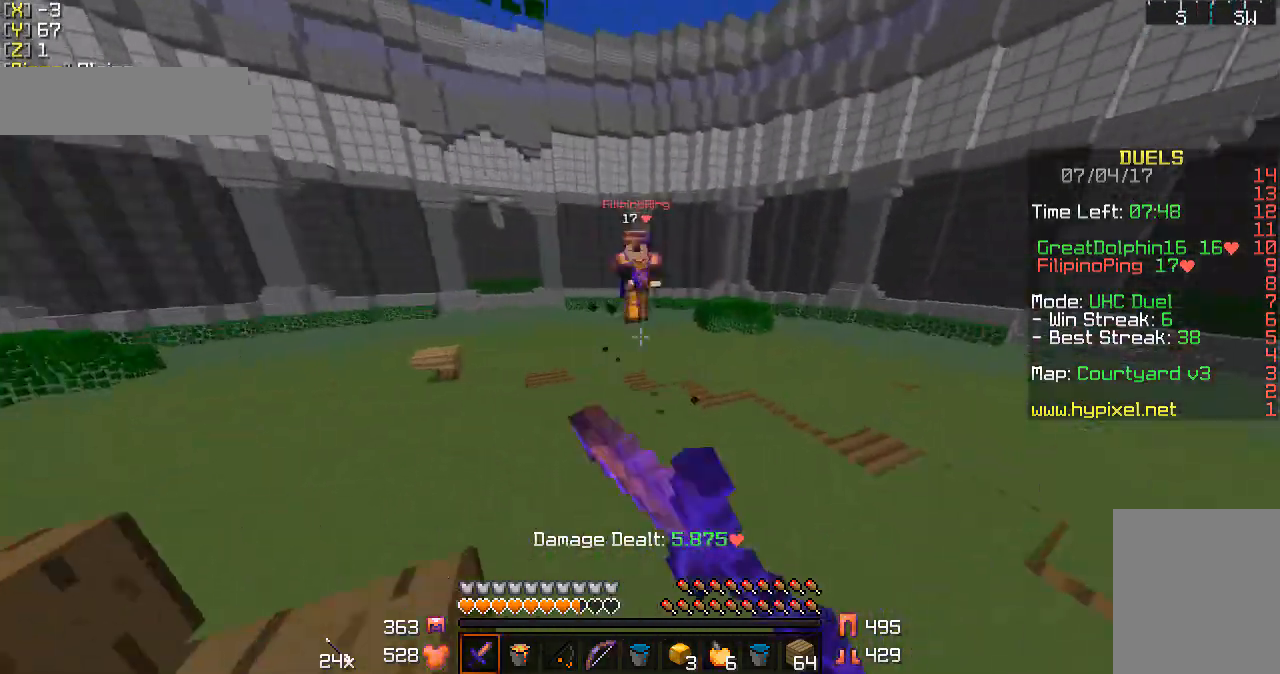
{"keys": ["d", "w"], "mouse": ["right"], "events": [[100, "mouse_right", "down"], [167, "mouse_right", "up"], [467, "mouse_right", "down"], [467, "w", "down"]]}
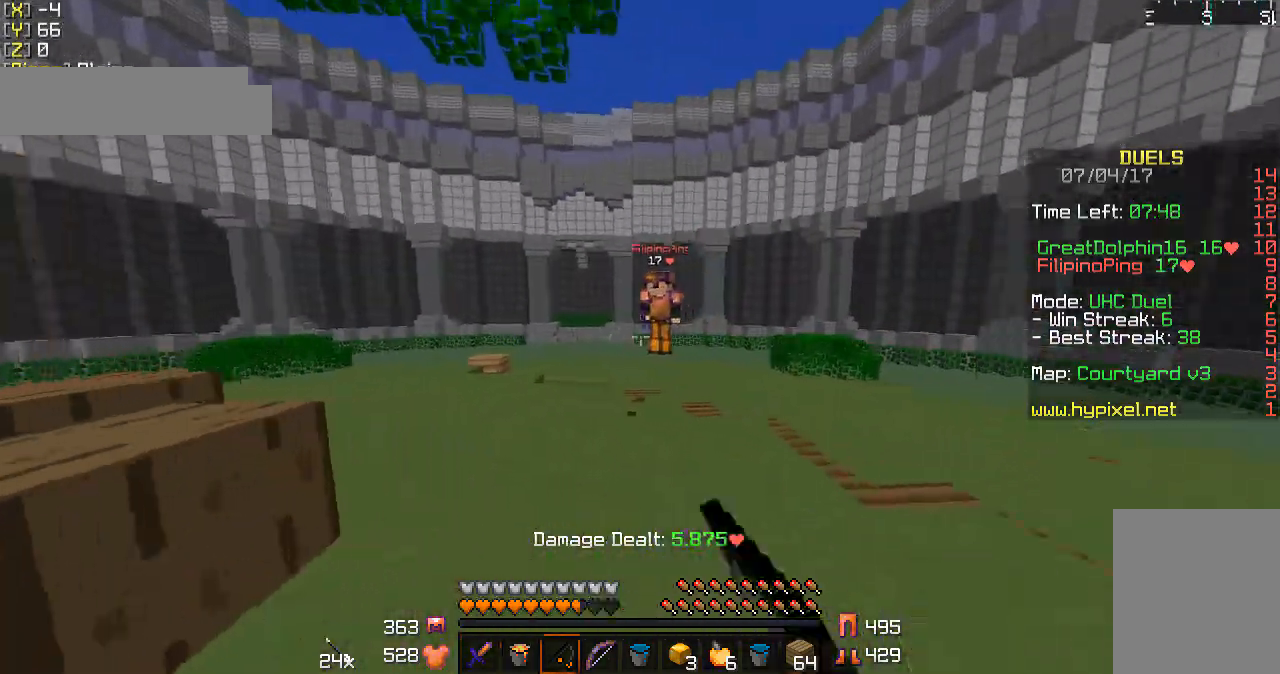
{"keys": ["s"], "mouse": [], "events": [[67, "mouse_right", "up"], [100, "w", "up"], [200, "a", "down"], [267, "d", "up"], [300, "s", "down"], [467, "a", "up"]]}
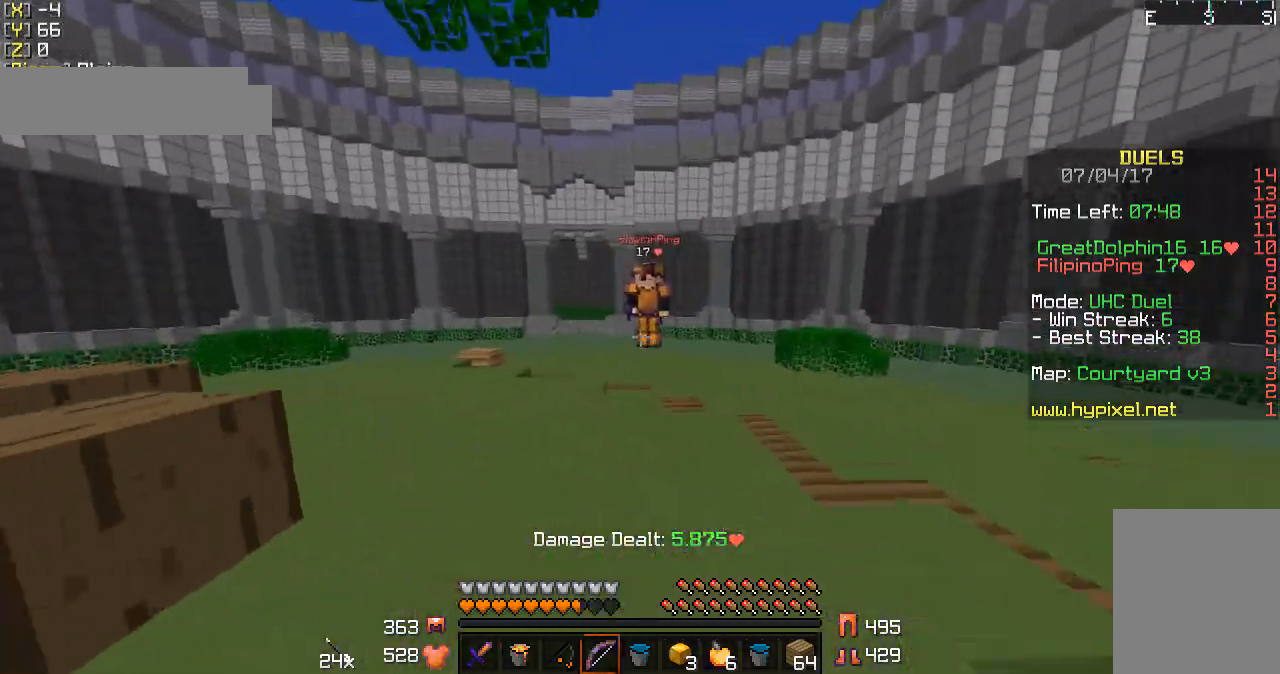
{"keys": ["s"], "mouse": [], "events": []}
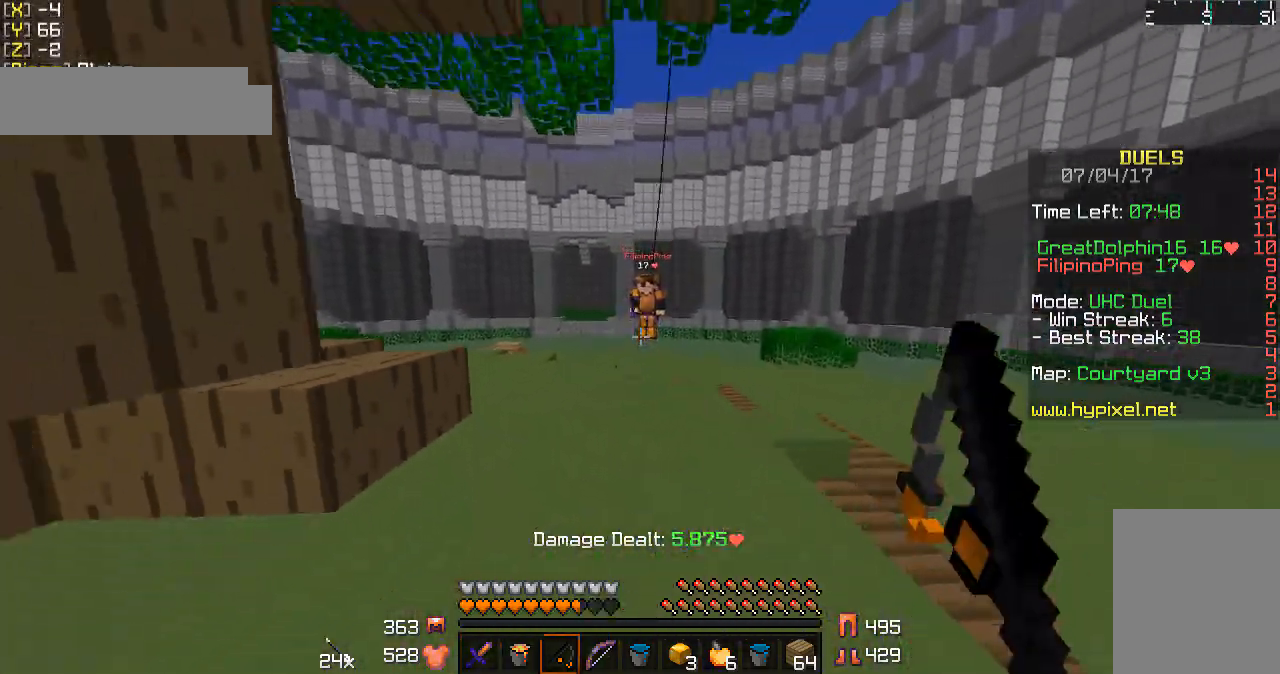
{"keys": ["s"], "mouse": [], "events": [[67, "mouse_right", "down"], [100, "mouse_right", "up"]]}
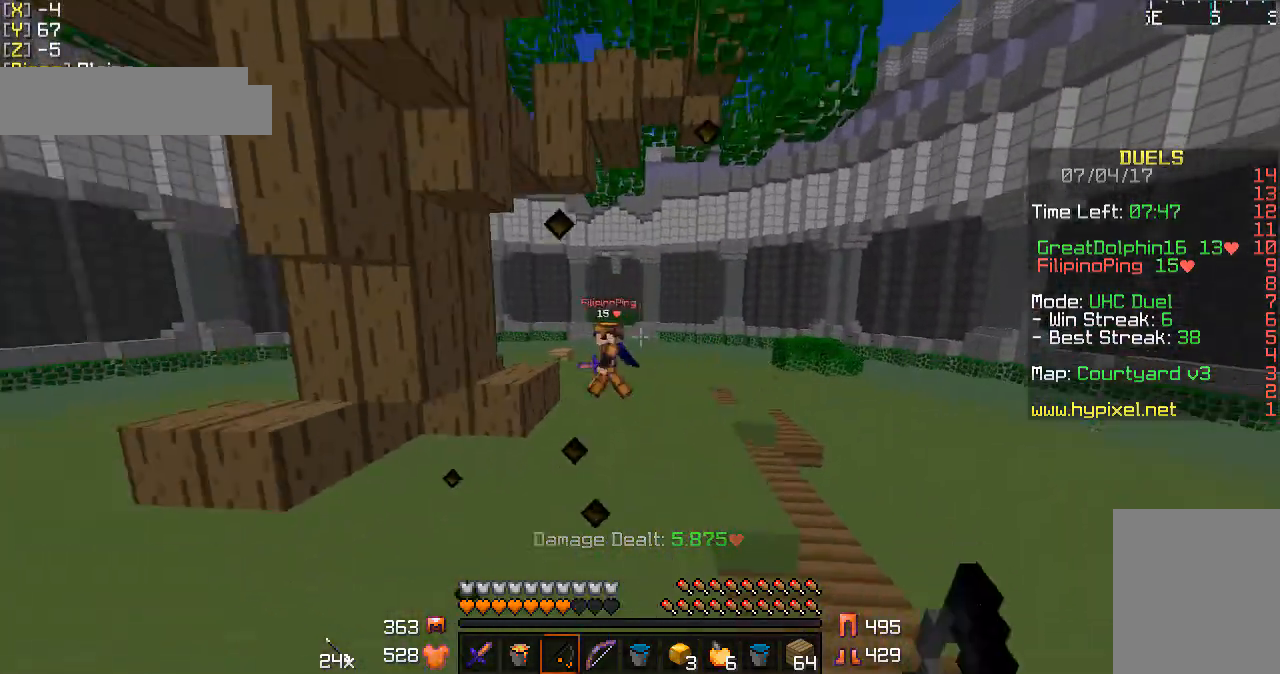
{"keys": ["a", "s"], "mouse": [], "events": [[100, "a", "down"], [167, "mouse_right", "down"], [267, "mouse_right", "up"]]}
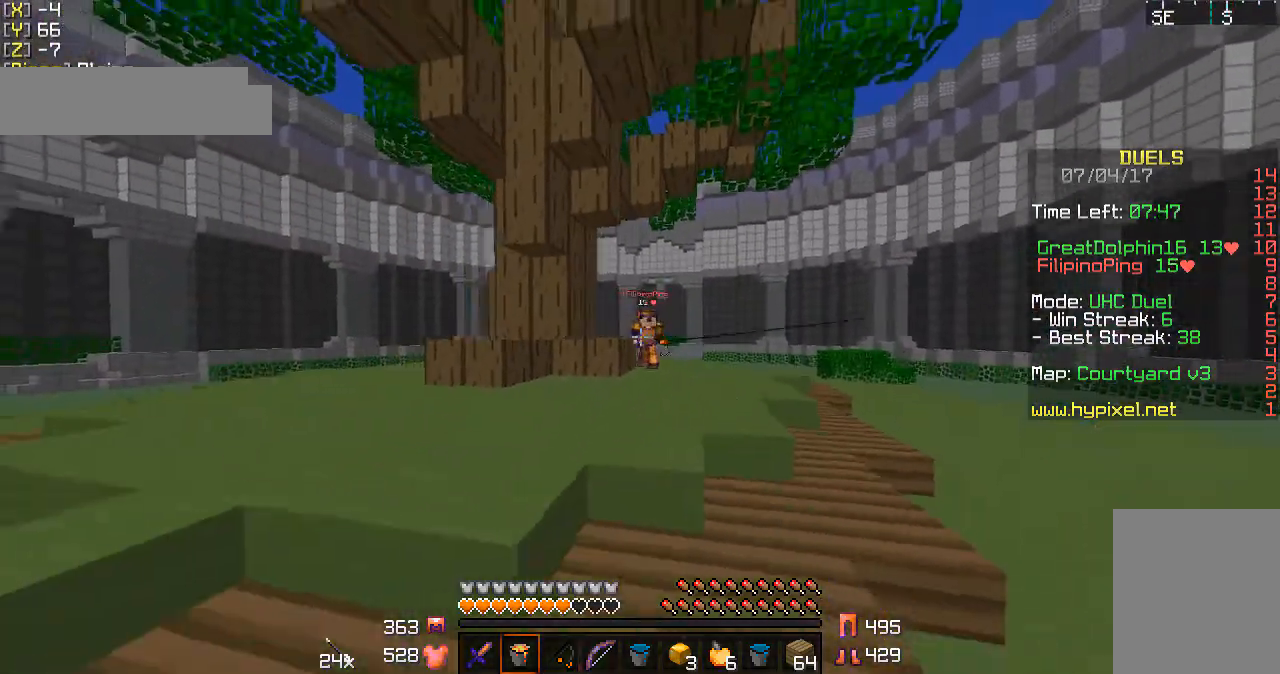
{"keys": ["a", "w"], "mouse": [], "events": [[167, "s", "up"], [267, "w", "down"]]}
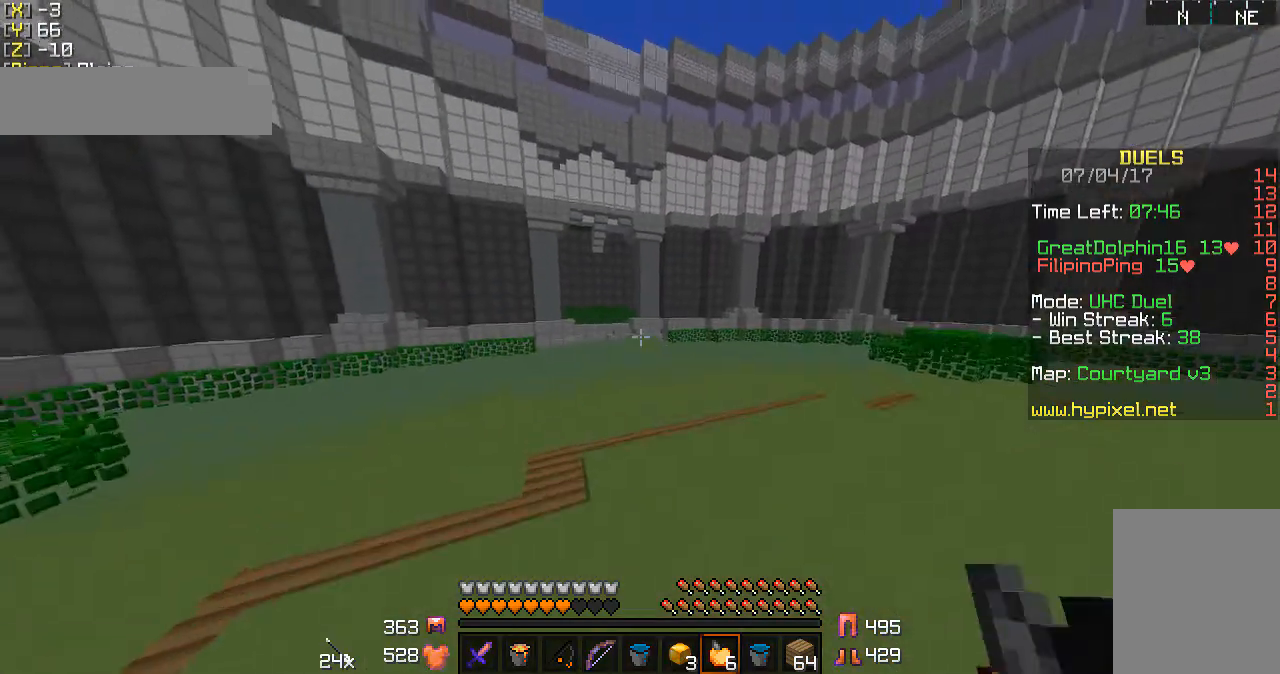
{"keys": ["a", "w"], "mouse": [], "events": []}
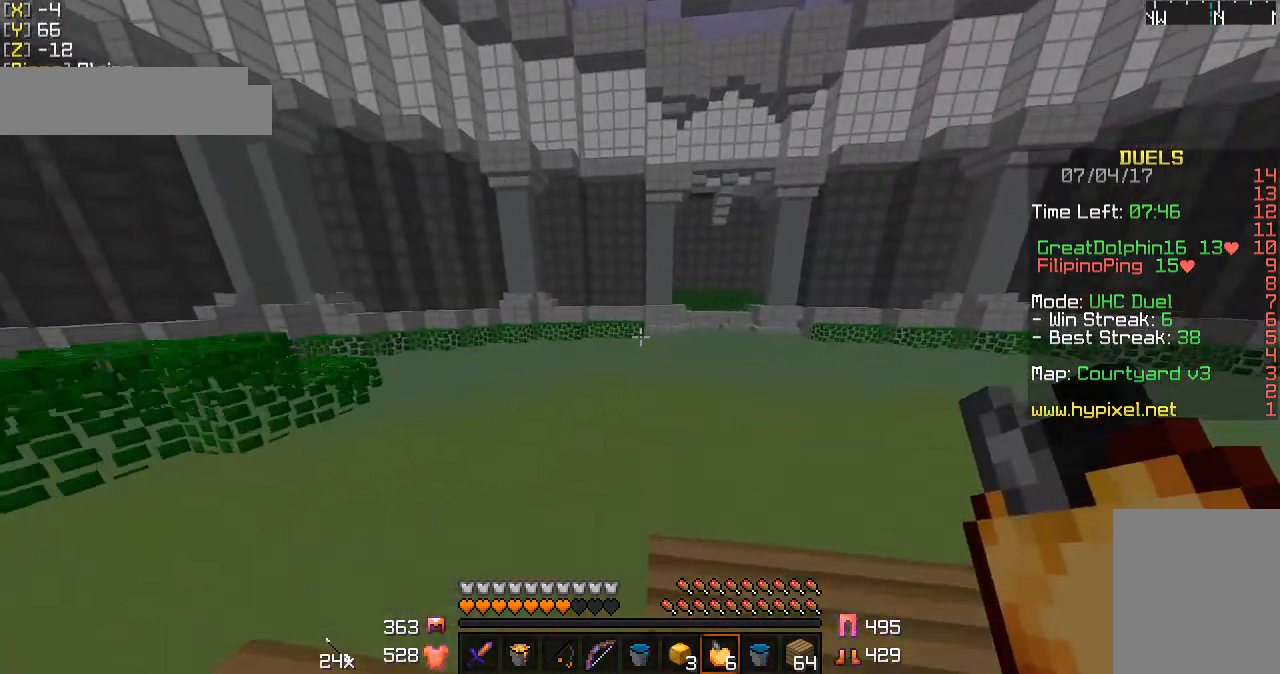
{"keys": ["w"], "mouse": ["right"], "events": [[100, "mouse_left", "down"], [100, "mouse_right", "down"], [300, "mouse_left", "up"], [433, "a", "up"]]}
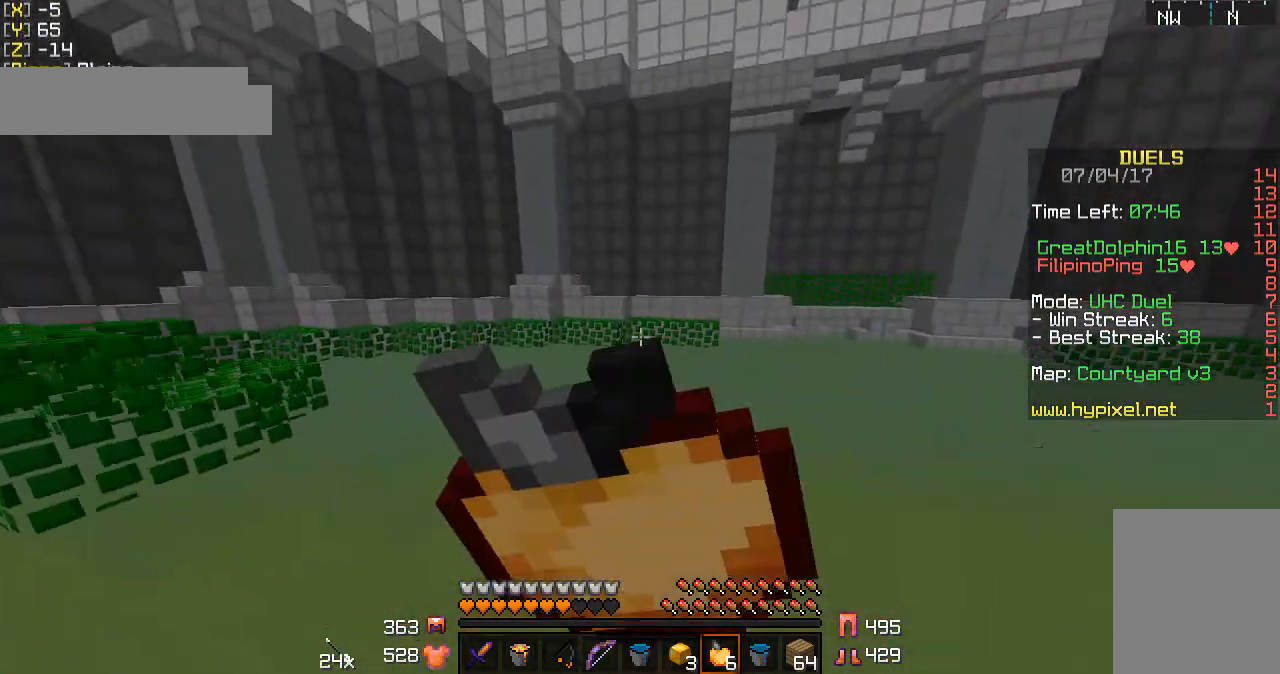
{"keys": ["w"], "mouse": ["right"], "events": []}
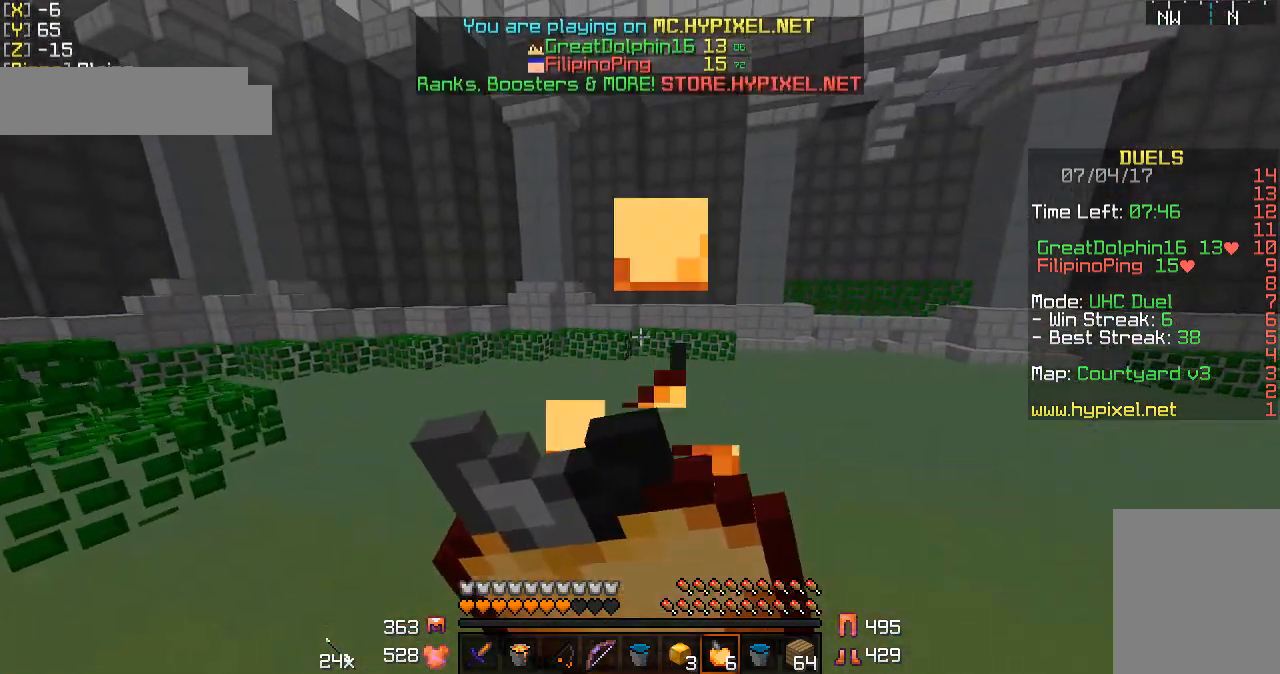
{"keys": ["w"], "mouse": ["right"], "events": []}
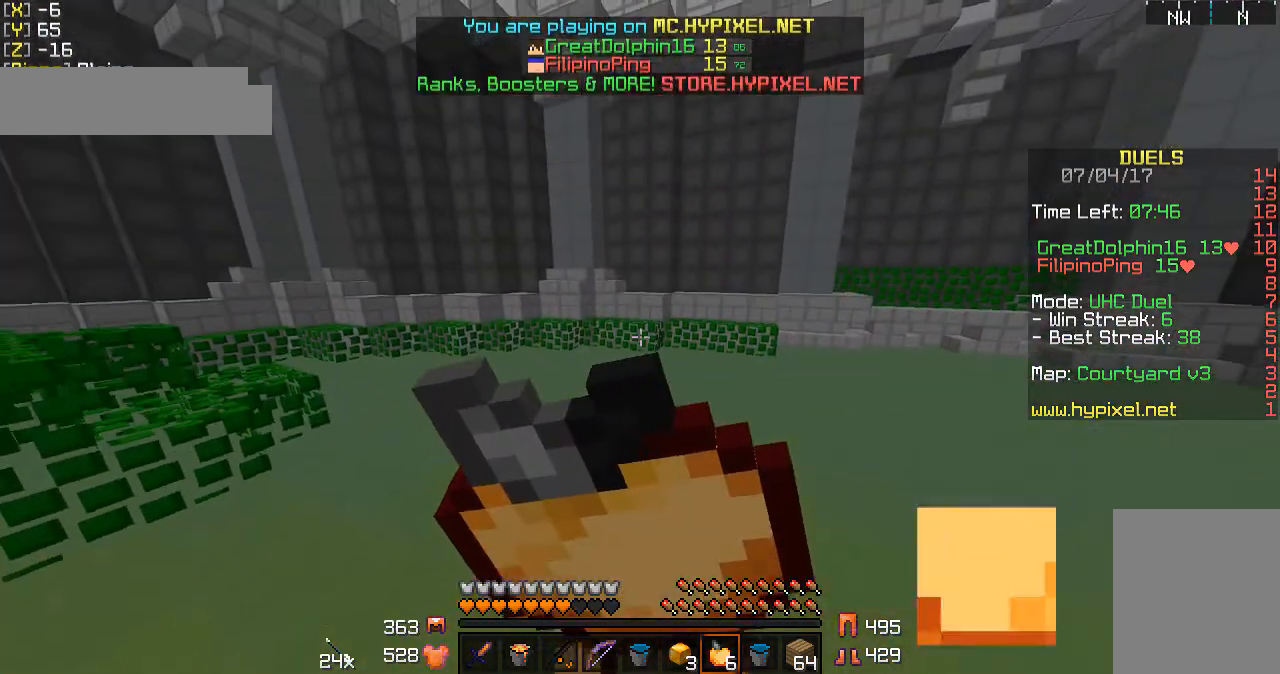
{"keys": ["w"], "mouse": [], "events": [[367, "mouse_right", "up"]]}
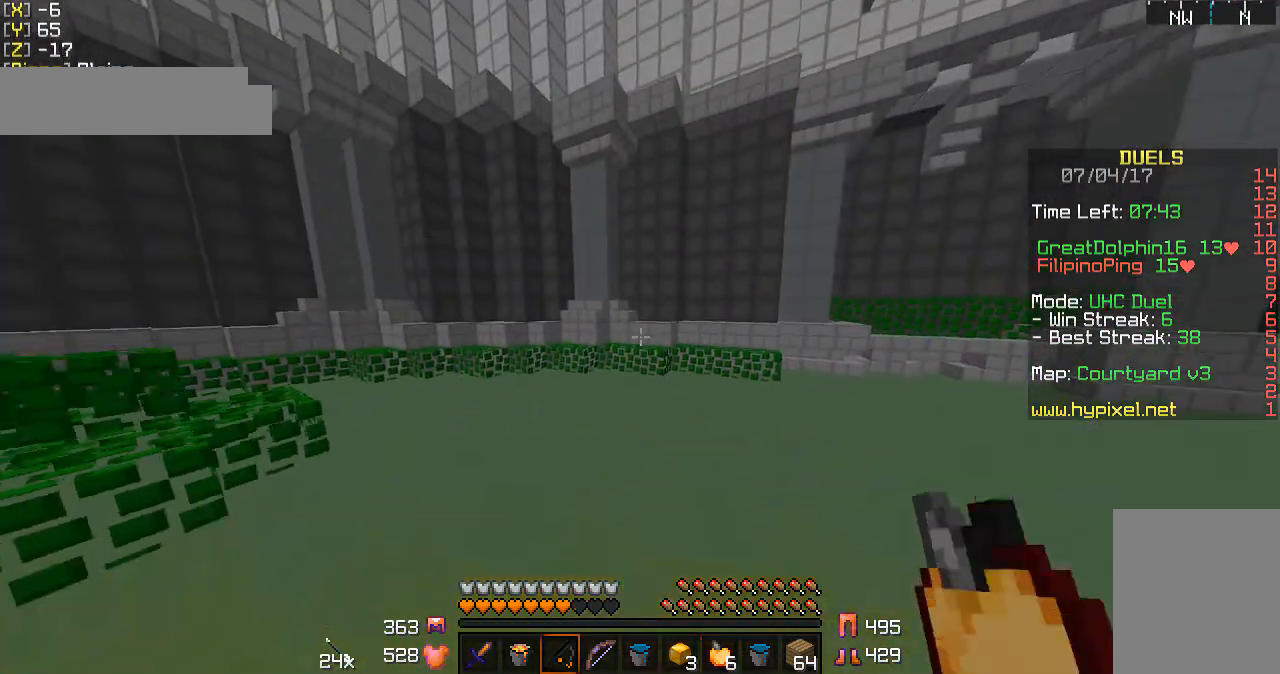
{"keys": ["s"], "mouse": [], "events": [[300, "w", "up"], [367, "a", "down"], [467, "a", "up"], [467, "s", "down"]]}
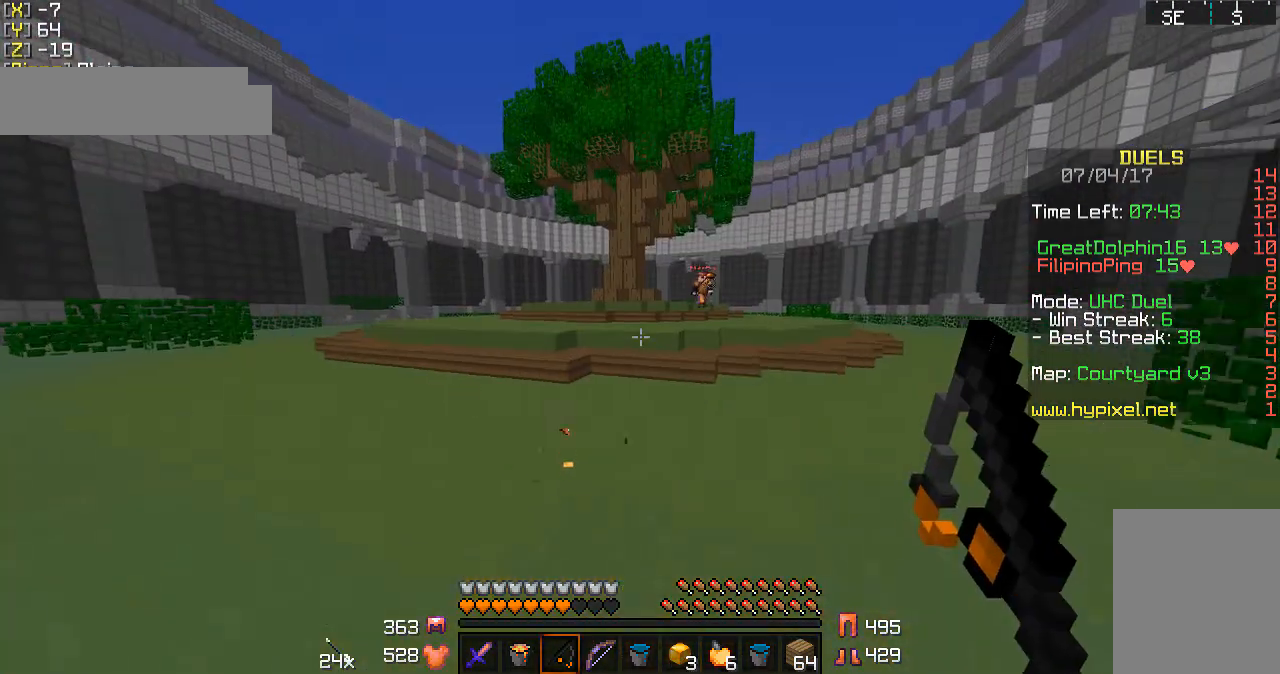
{"keys": [], "mouse": [], "events": [[67, "s", "up"]]}